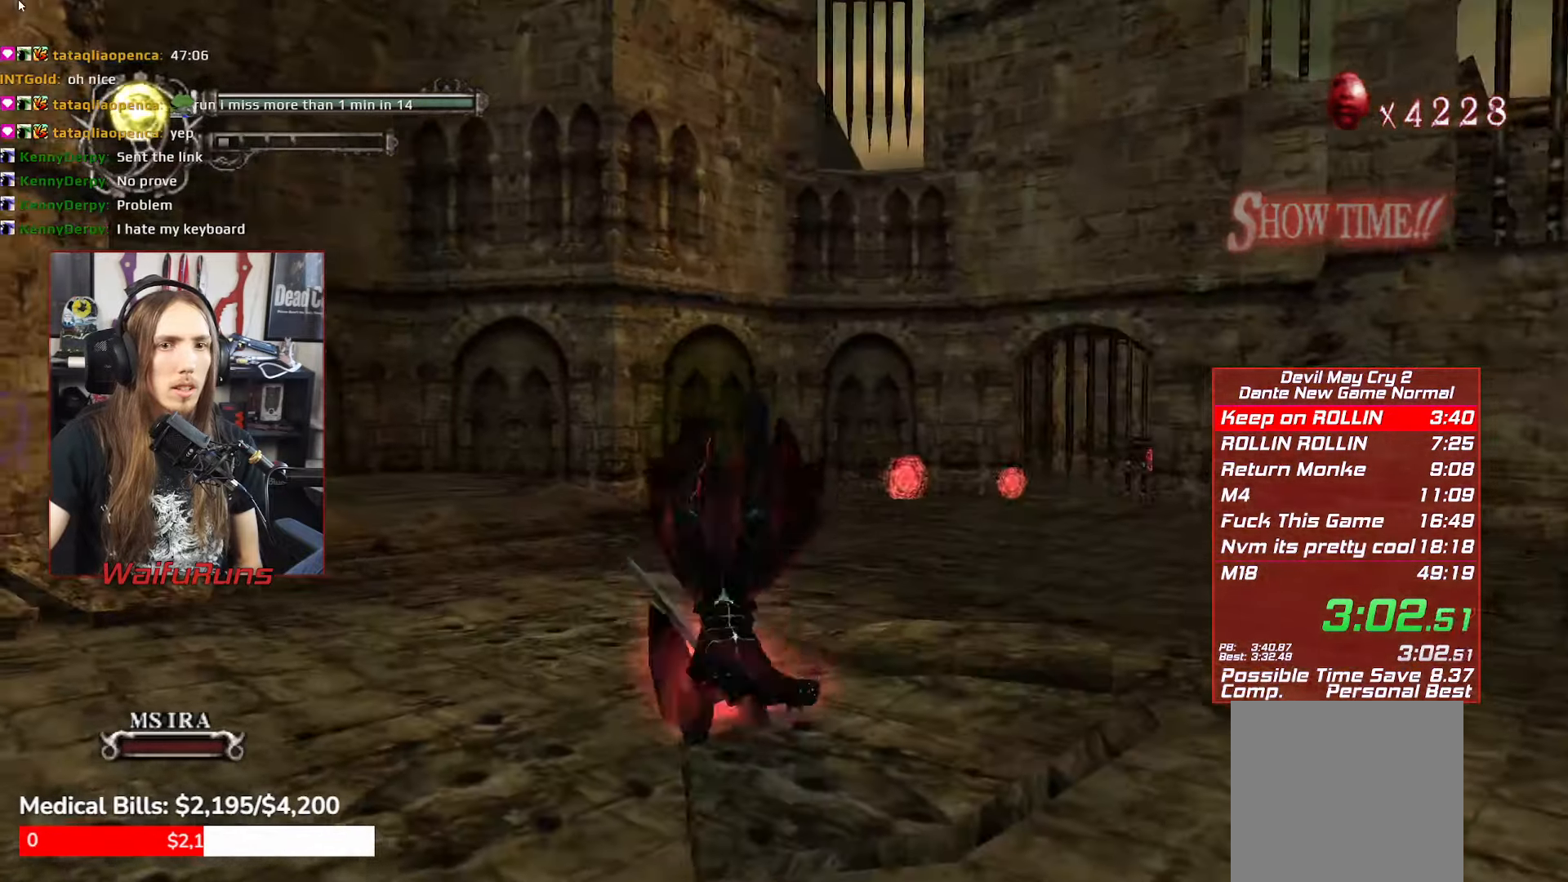
Gameplay with a controller (Xbox layout); each line is a JSON object with the inputs held at the frame after it. "events" lists button and stick changes between this image and that frame as [ms after this image, input, new state], when the widget could be followed in between. Not read: L3 R3 right_stick.
{"buttons": ["X", "R1"], "left_stick": "up", "events": [[16, "left_stick", "up-right"], [116, "X", "down"], [283, "left_stick", "up"], [416, "R1", "down"]]}
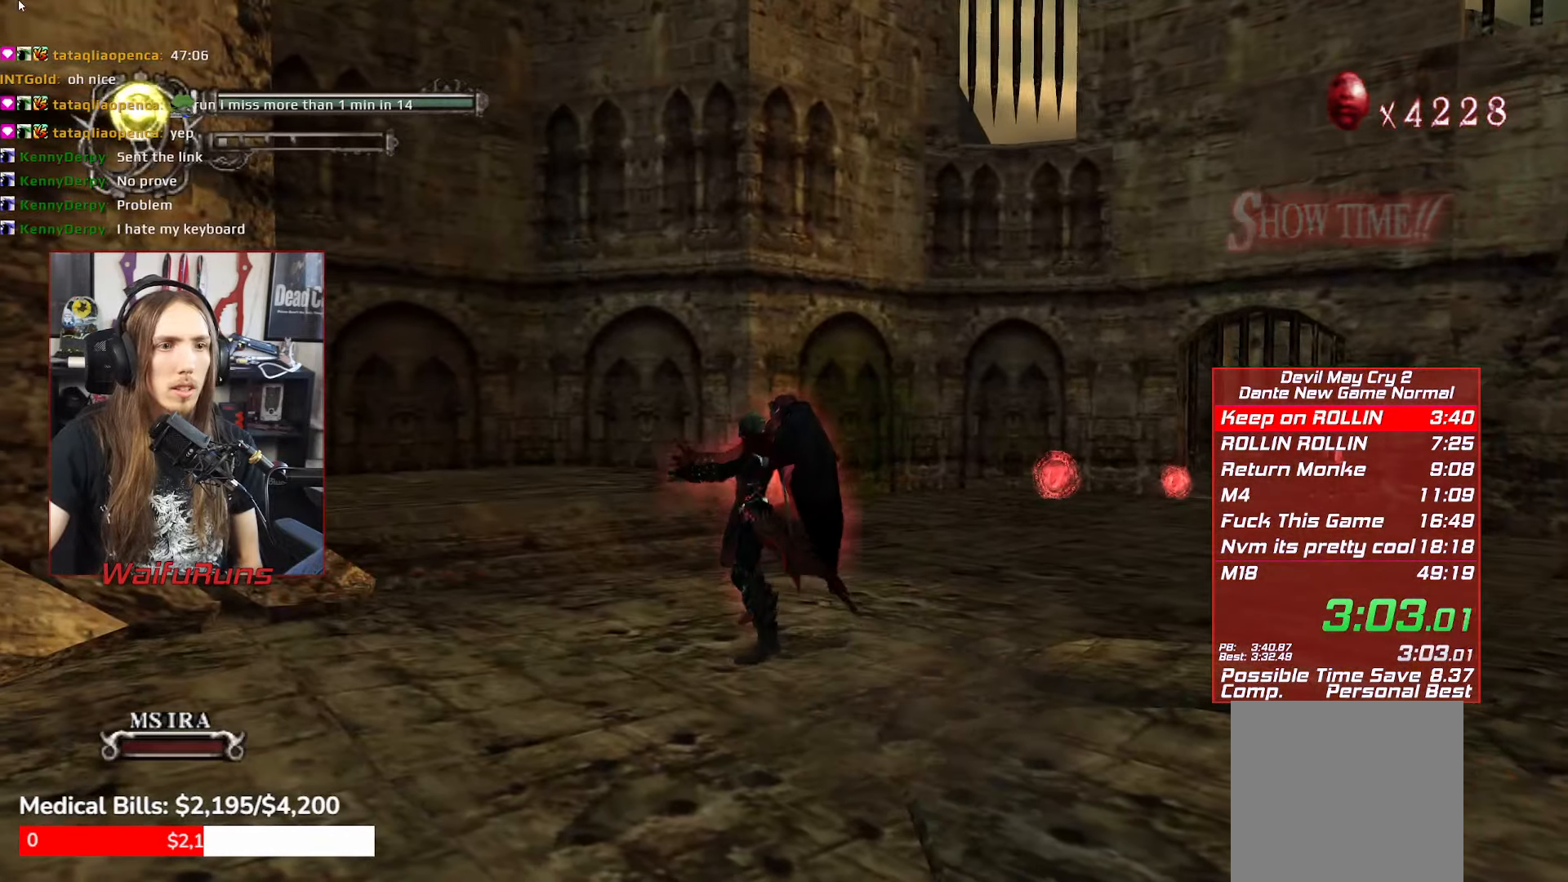
{"buttons": ["B"], "left_stick": "up-left", "events": [[133, "R1", "up"], [150, "X", "up"], [233, "L1", "down"], [233, "left_stick", "up-left"], [300, "L1", "up"], [350, "B", "down"], [400, "B", "up"], [483, "B", "down"]]}
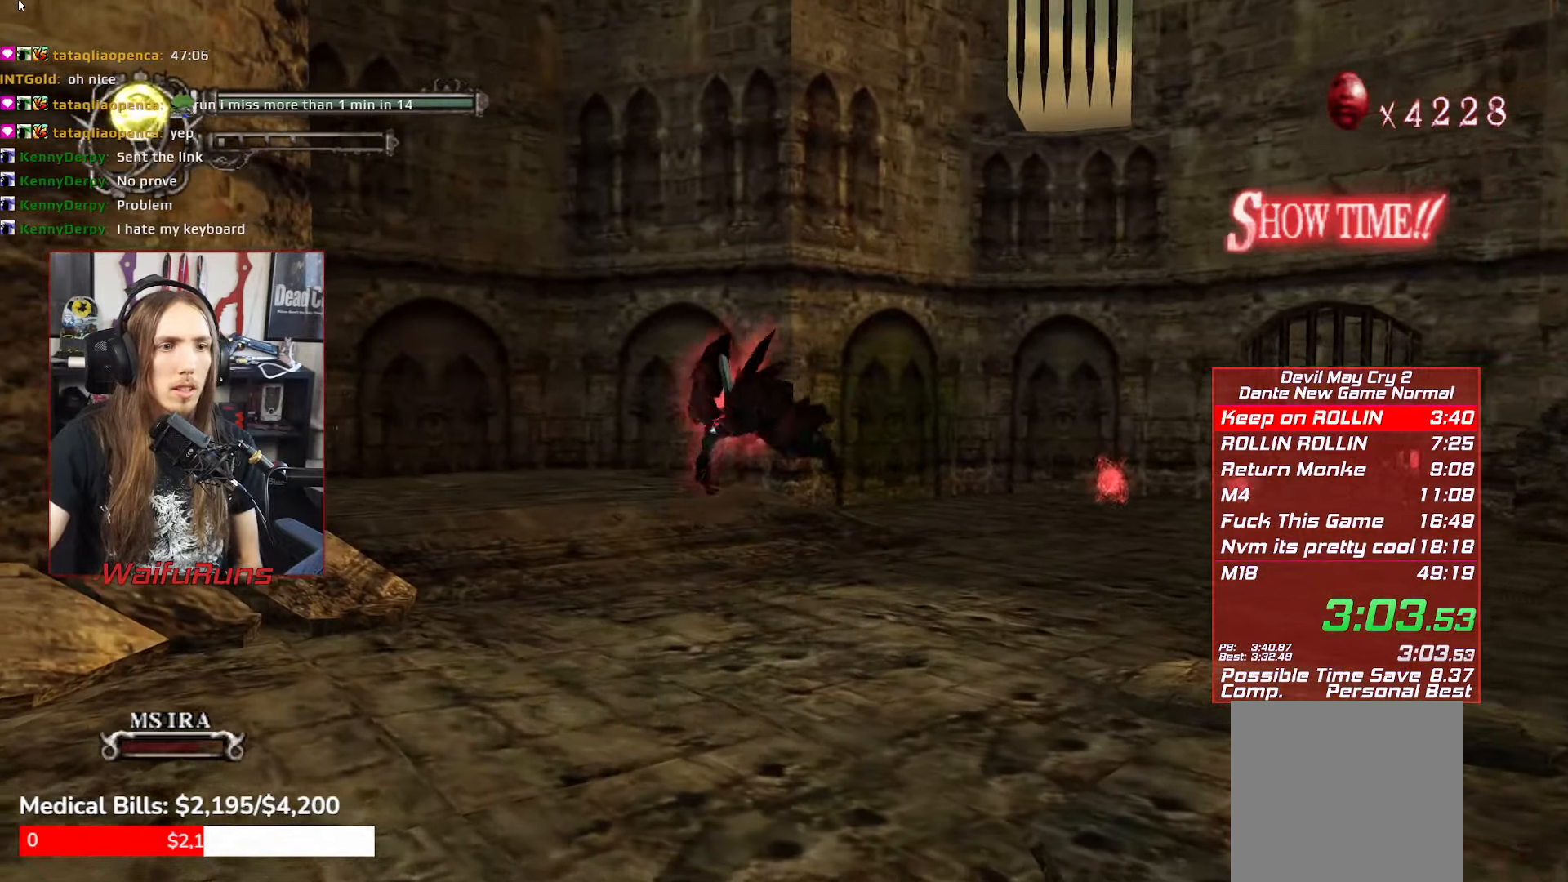
{"buttons": ["X", "R1"], "left_stick": "left", "events": [[50, "B", "up"], [366, "R1", "down"], [383, "X", "down"], [450, "left_stick", "left"]]}
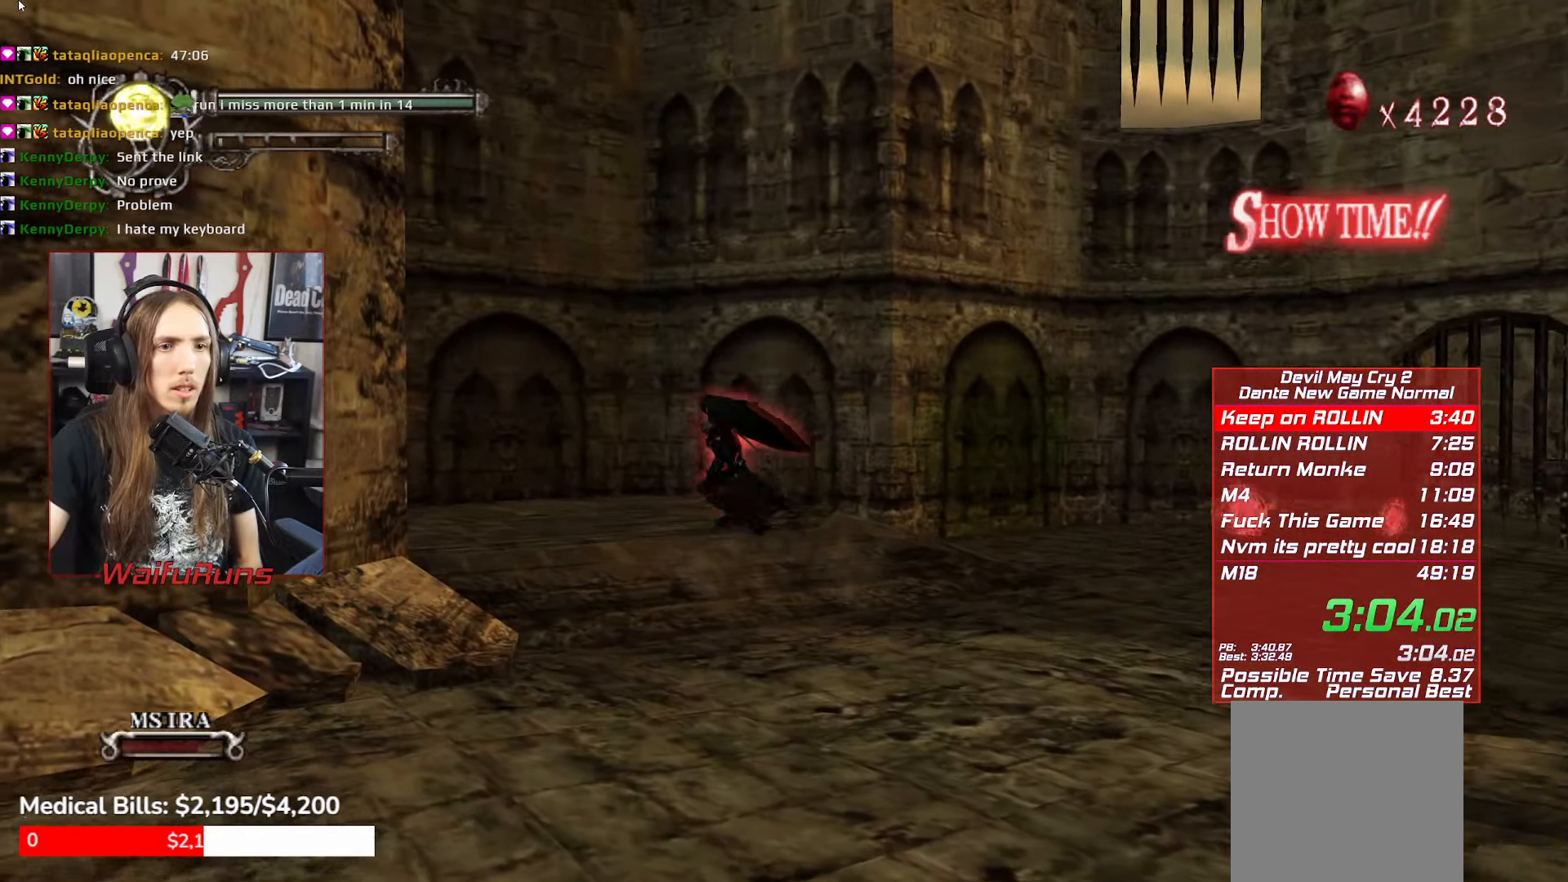
{"buttons": ["R1"], "left_stick": "up", "events": [[483, "left_stick", "up"], [500, "X", "up"]]}
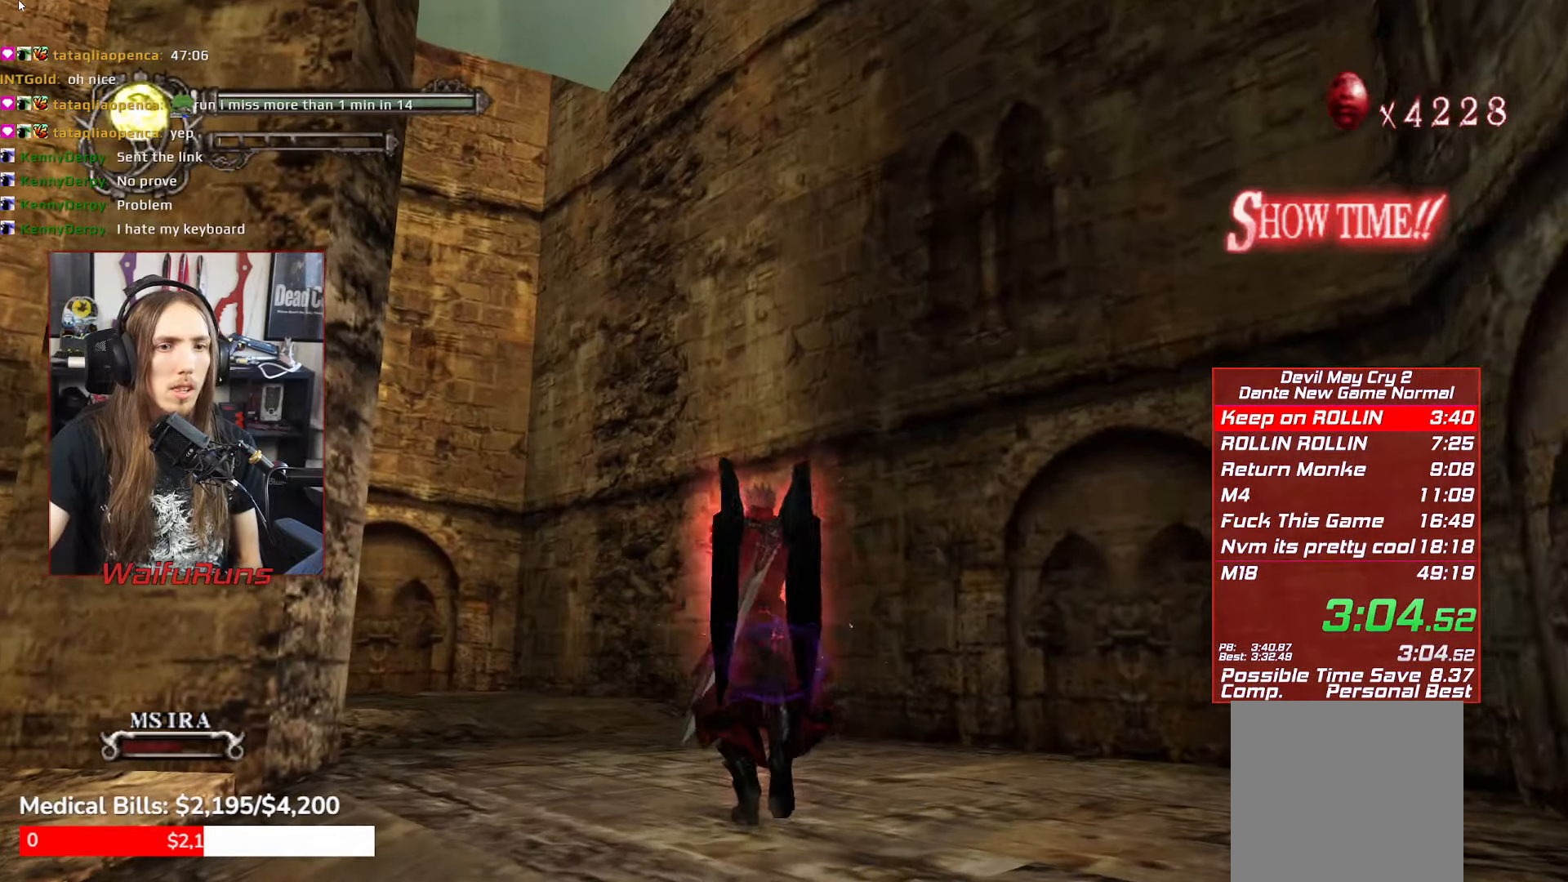
{"buttons": ["R1"], "left_stick": "center", "events": [[100, "Y", "down"], [166, "Y", "up"], [233, "Y", "down"], [283, "Y", "up"], [400, "Y", "down"], [466, "Y", "up"], [500, "left_stick", "center"]]}
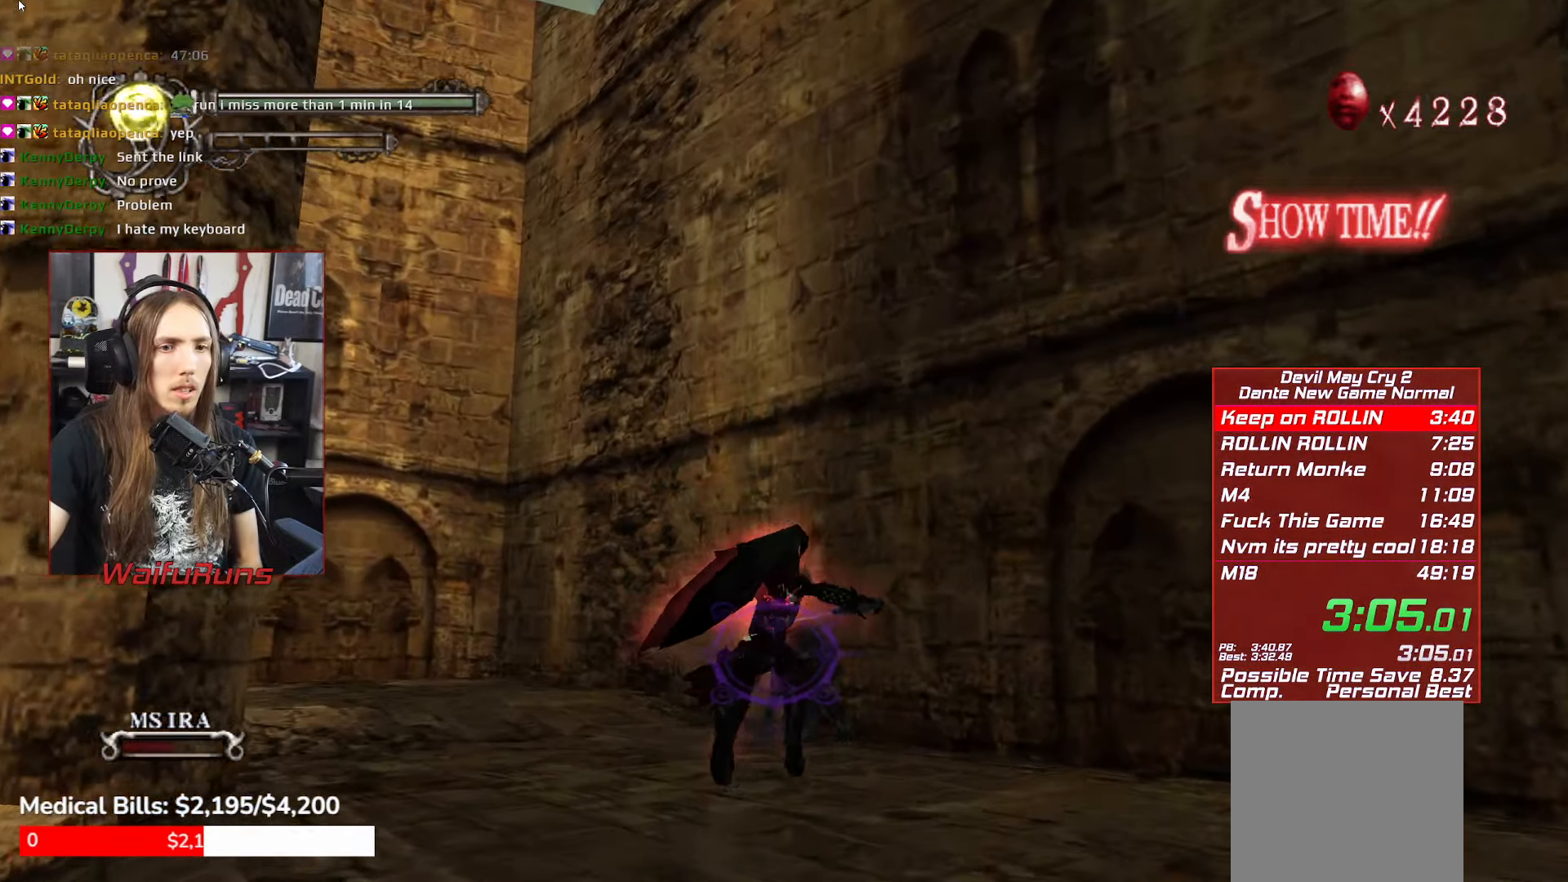
{"buttons": [], "left_stick": "down", "events": [[50, "Y", "down"], [366, "Y", "up"], [416, "L1", "down"], [416, "R1", "up"], [416, "left_stick", "down"], [500, "L1", "up"]]}
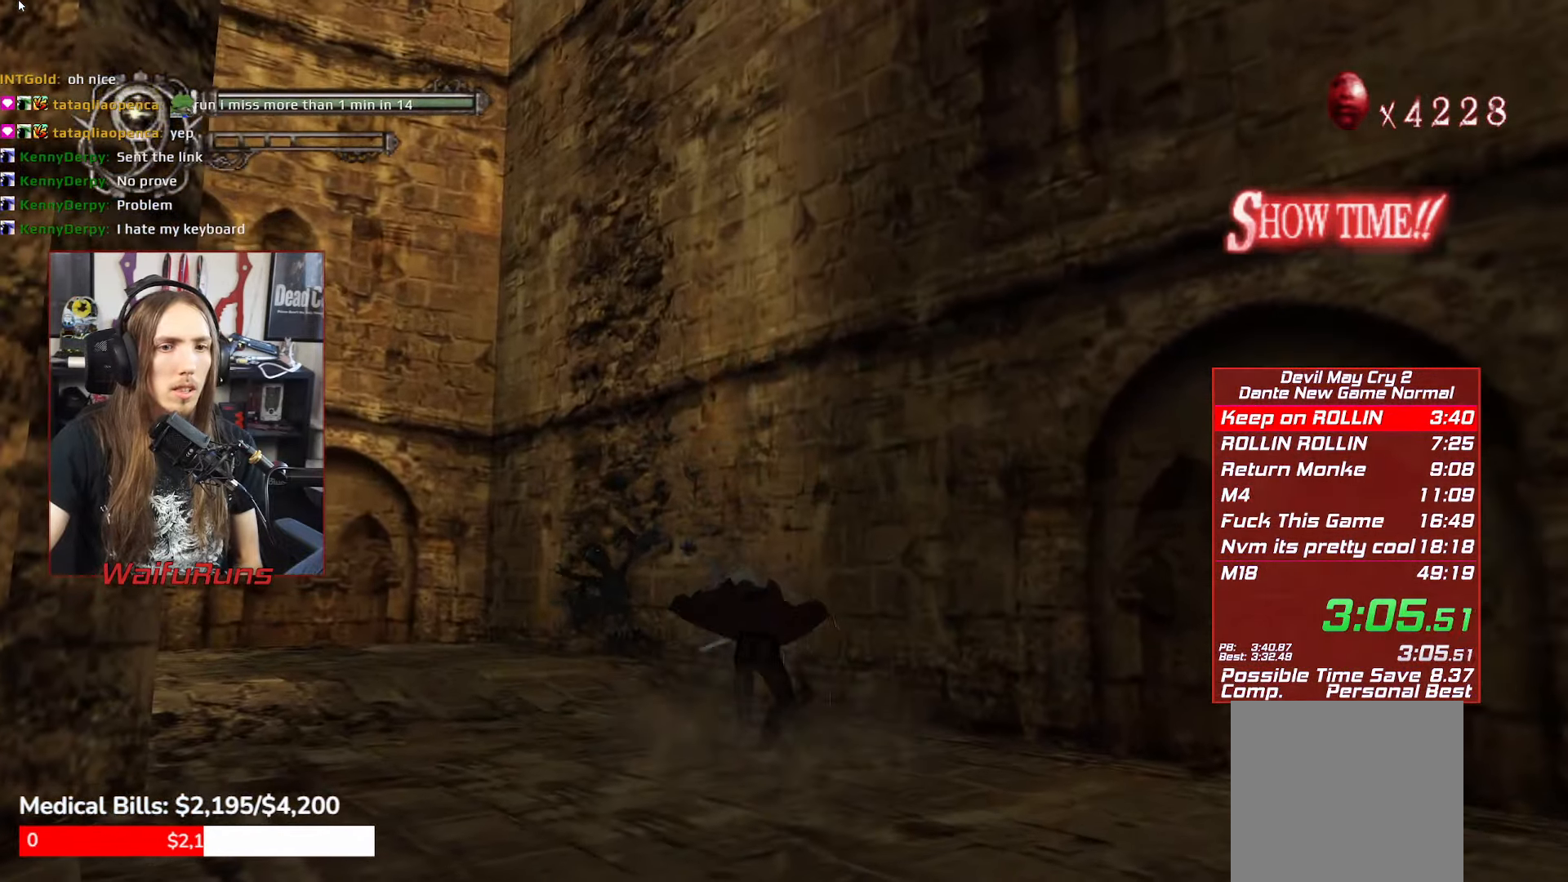
{"buttons": [], "left_stick": "down-left", "events": [[200, "left_stick", "down-left"]]}
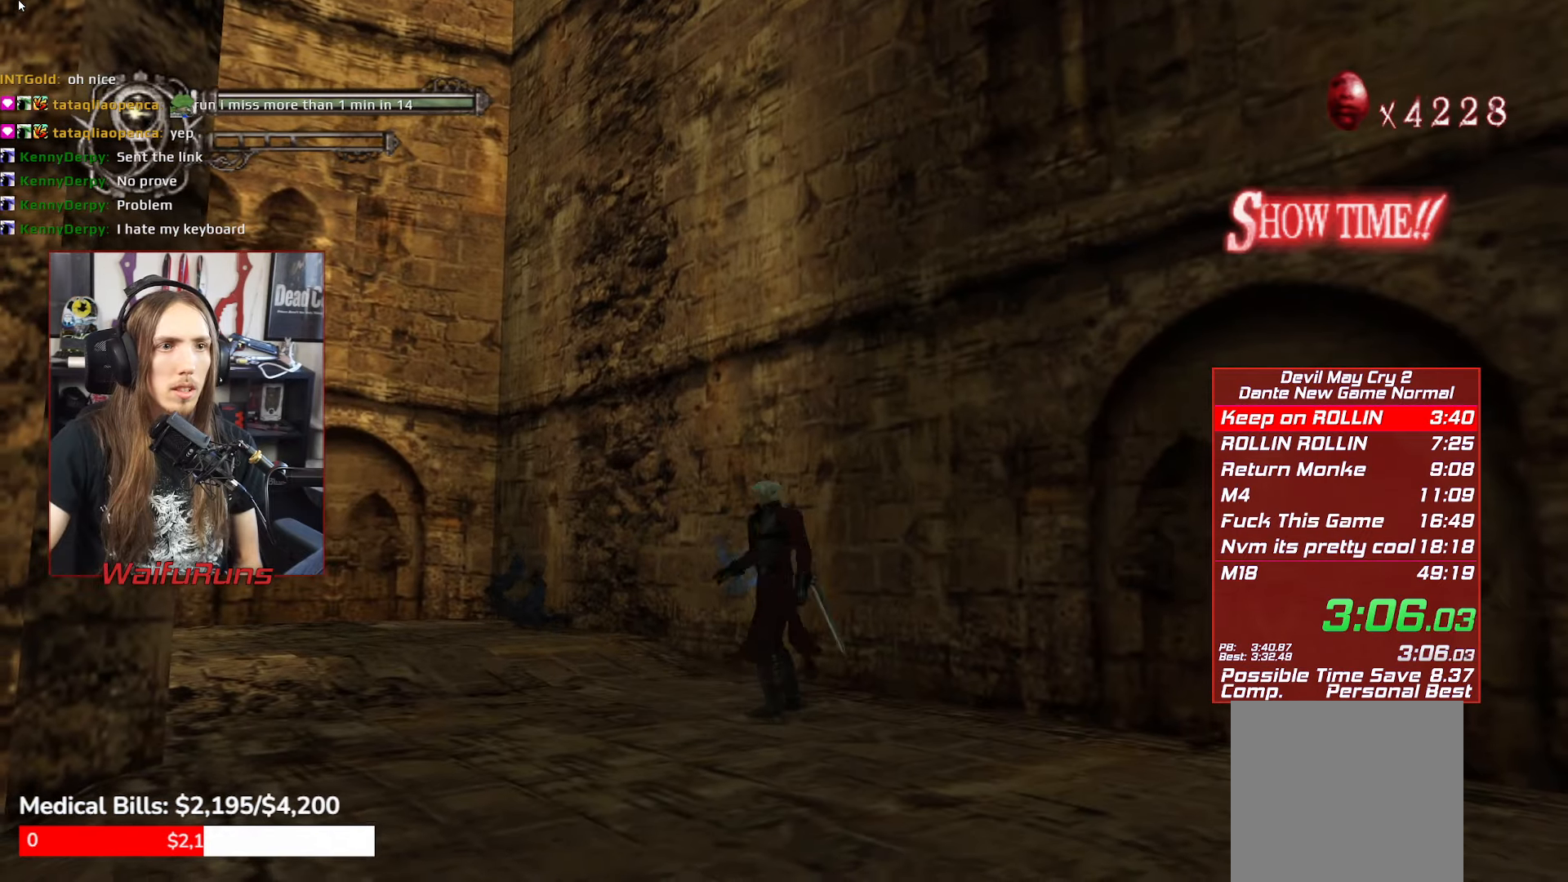
{"buttons": ["R1"], "left_stick": "down-left", "events": [[300, "R1", "down"]]}
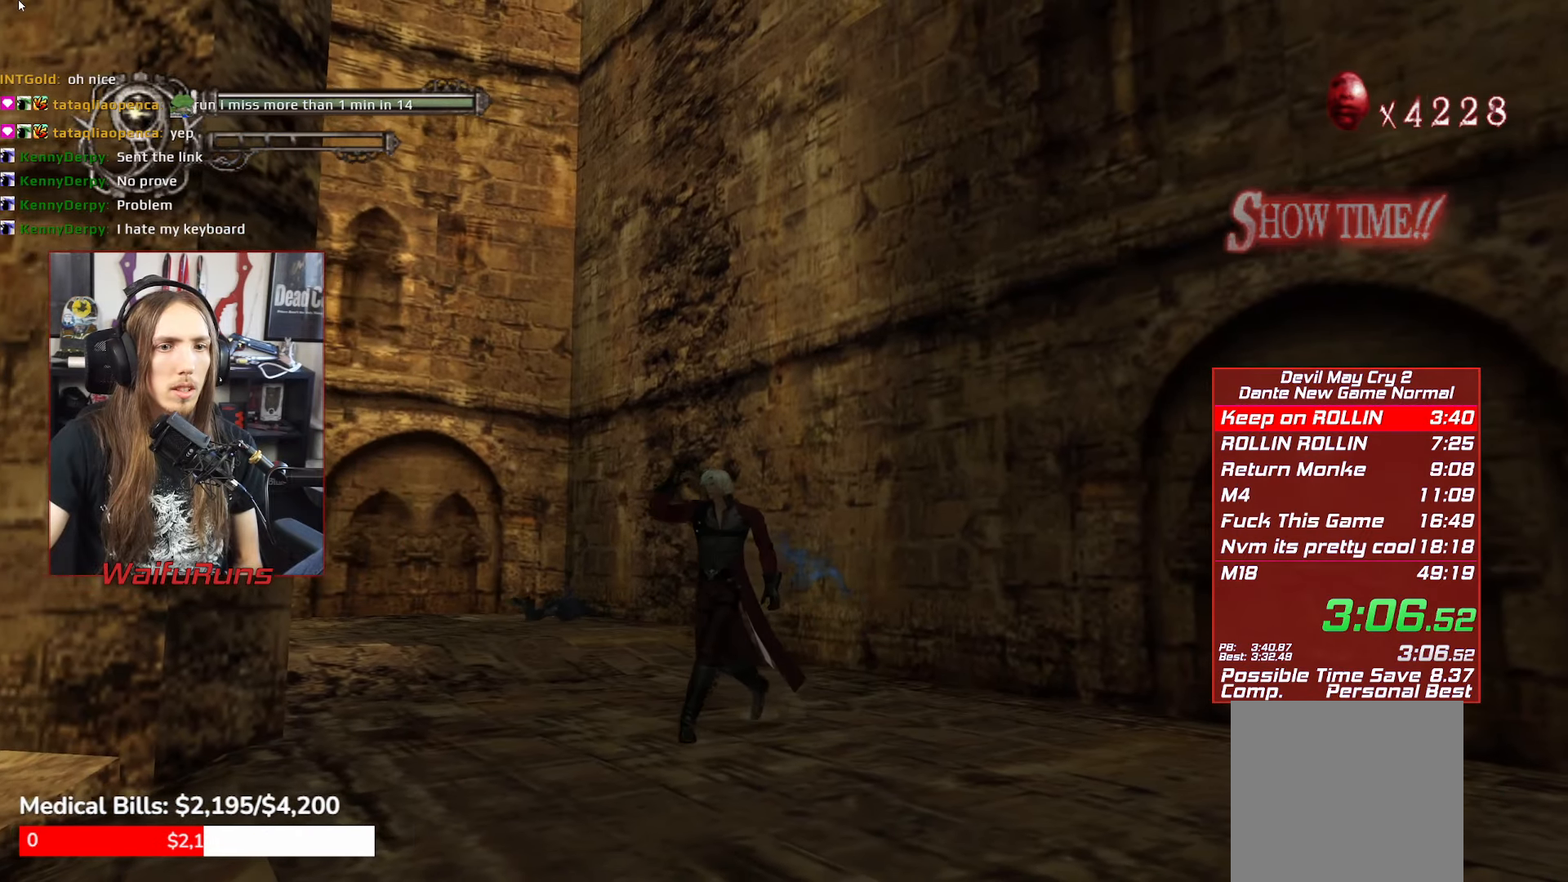
{"buttons": [], "left_stick": "down-left", "events": [[67, "R1", "up"], [150, "B", "down"], [233, "B", "up"], [283, "B", "down"], [383, "B", "up"]]}
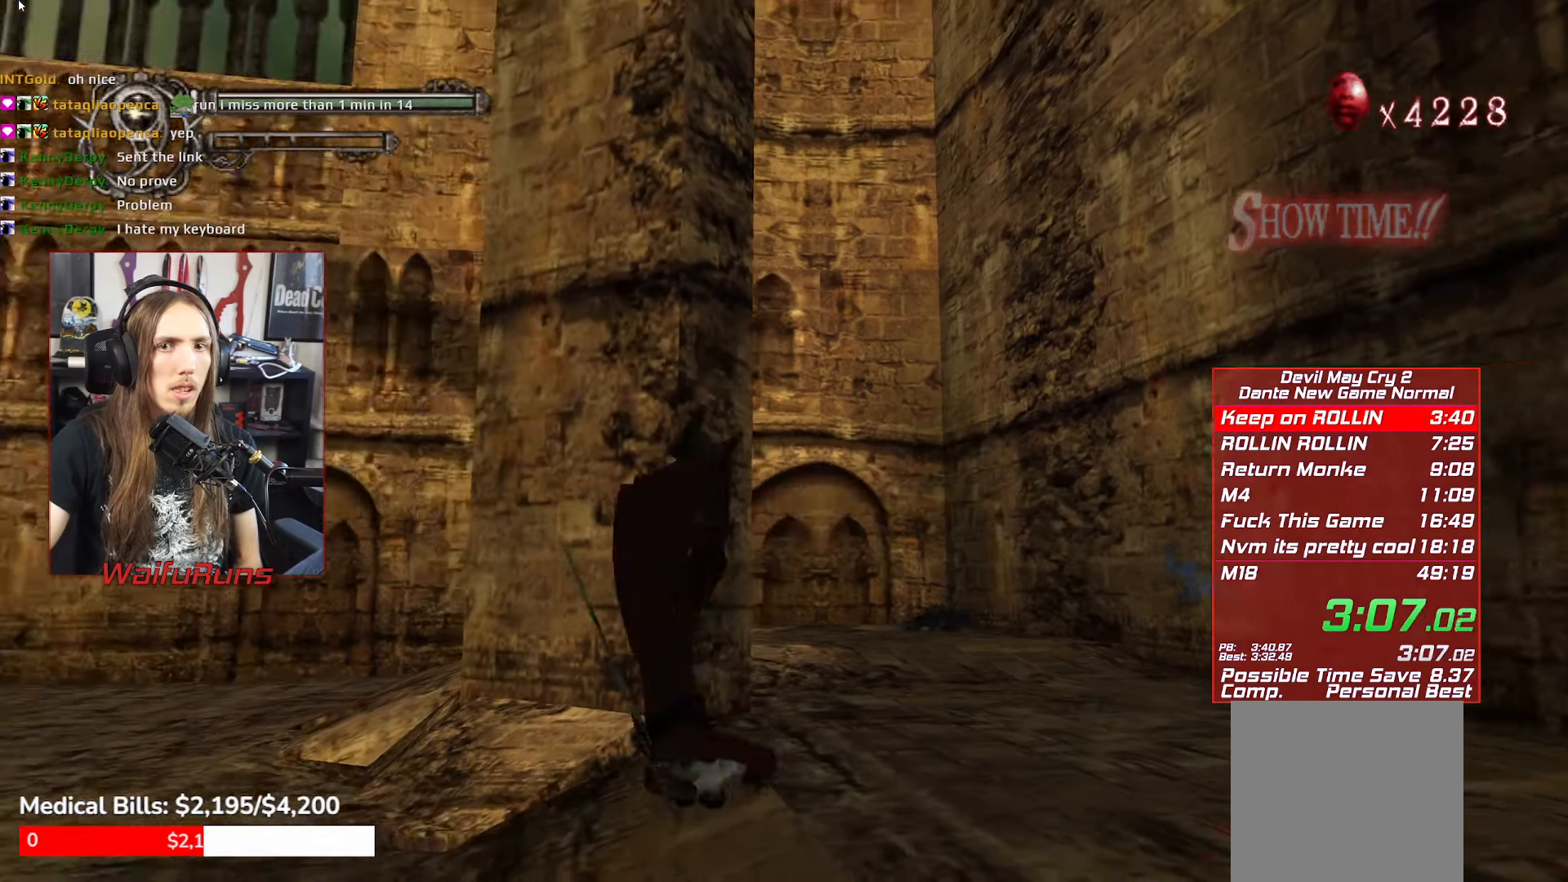
{"buttons": ["B"], "left_stick": "center", "events": [[17, "left_stick", "center"], [150, "B", "down"], [217, "B", "up"], [317, "B", "down"], [400, "B", "up"], [450, "B", "down"]]}
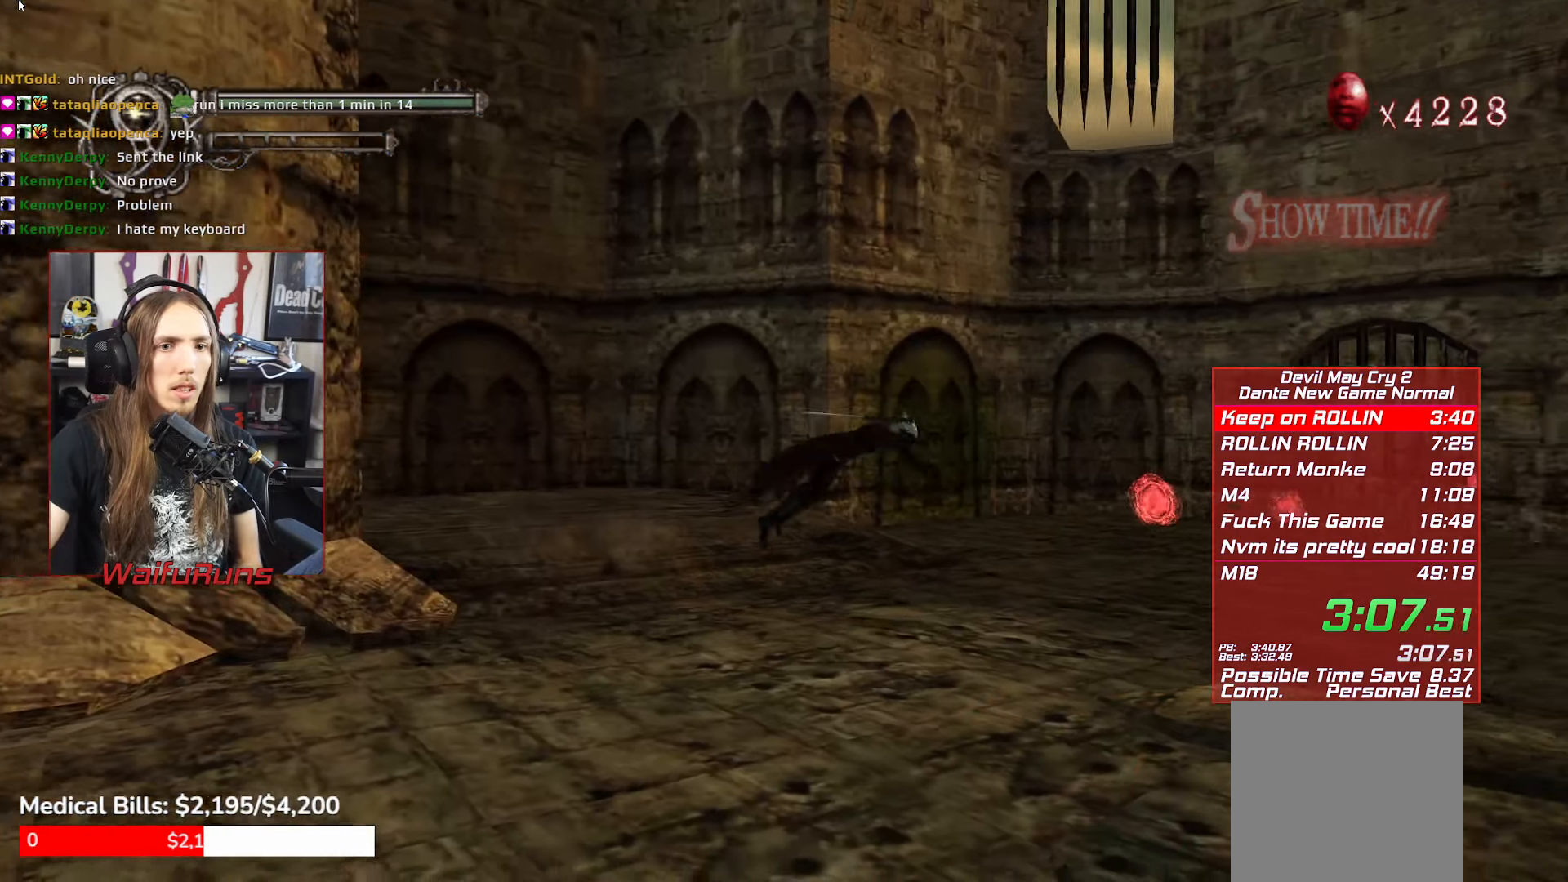
{"buttons": [], "left_stick": "down", "events": [[33, "B", "up"], [117, "B", "down"], [183, "B", "up"], [450, "left_stick", "down"]]}
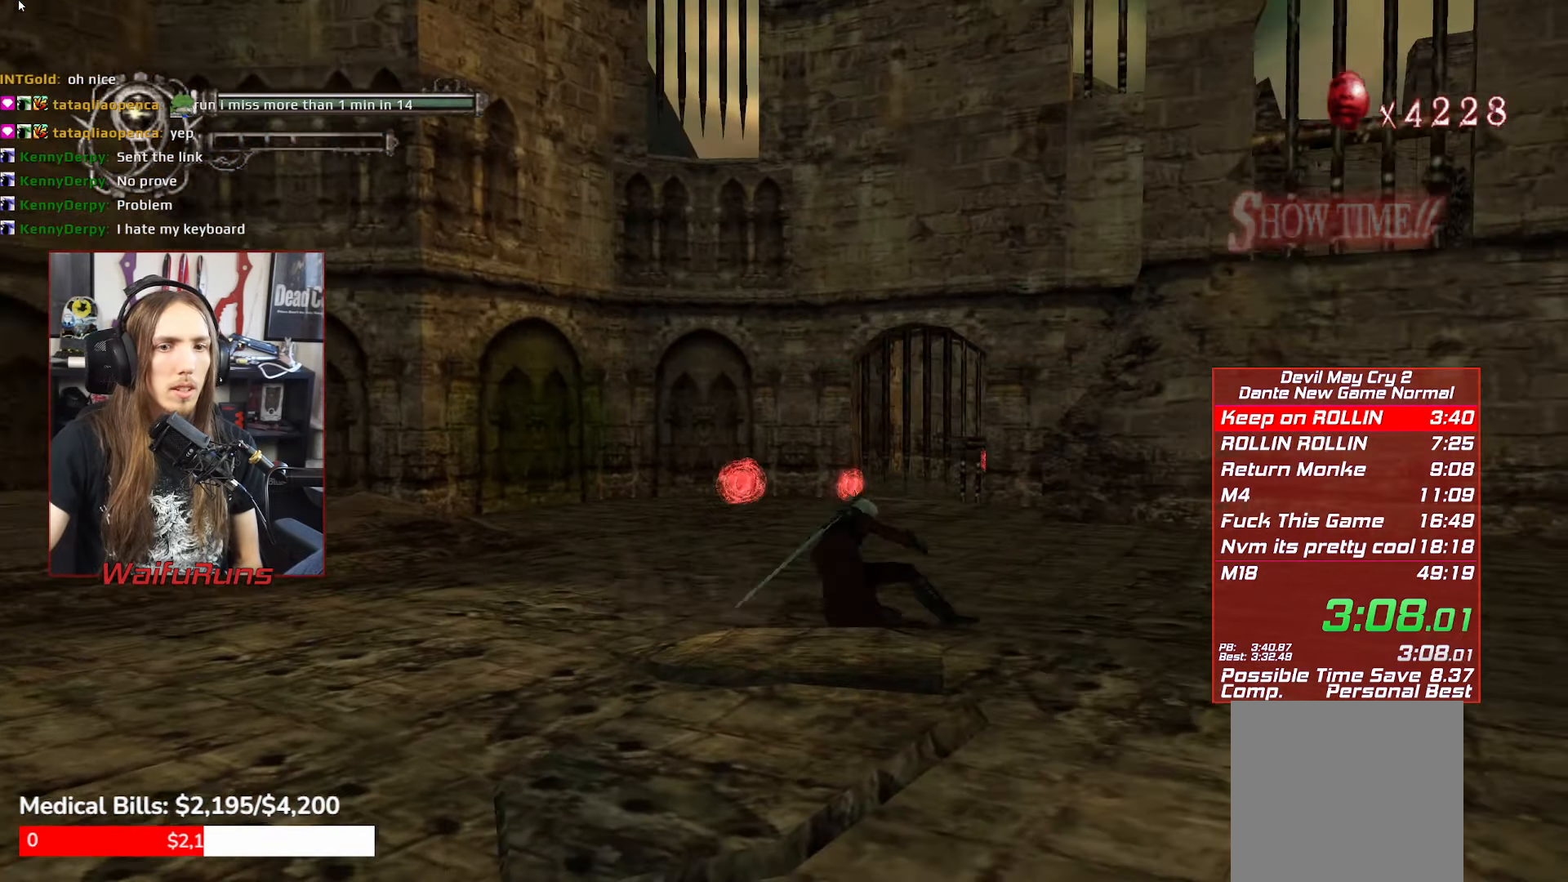
{"buttons": [], "left_stick": "down-left", "events": [[233, "left_stick", "down-left"]]}
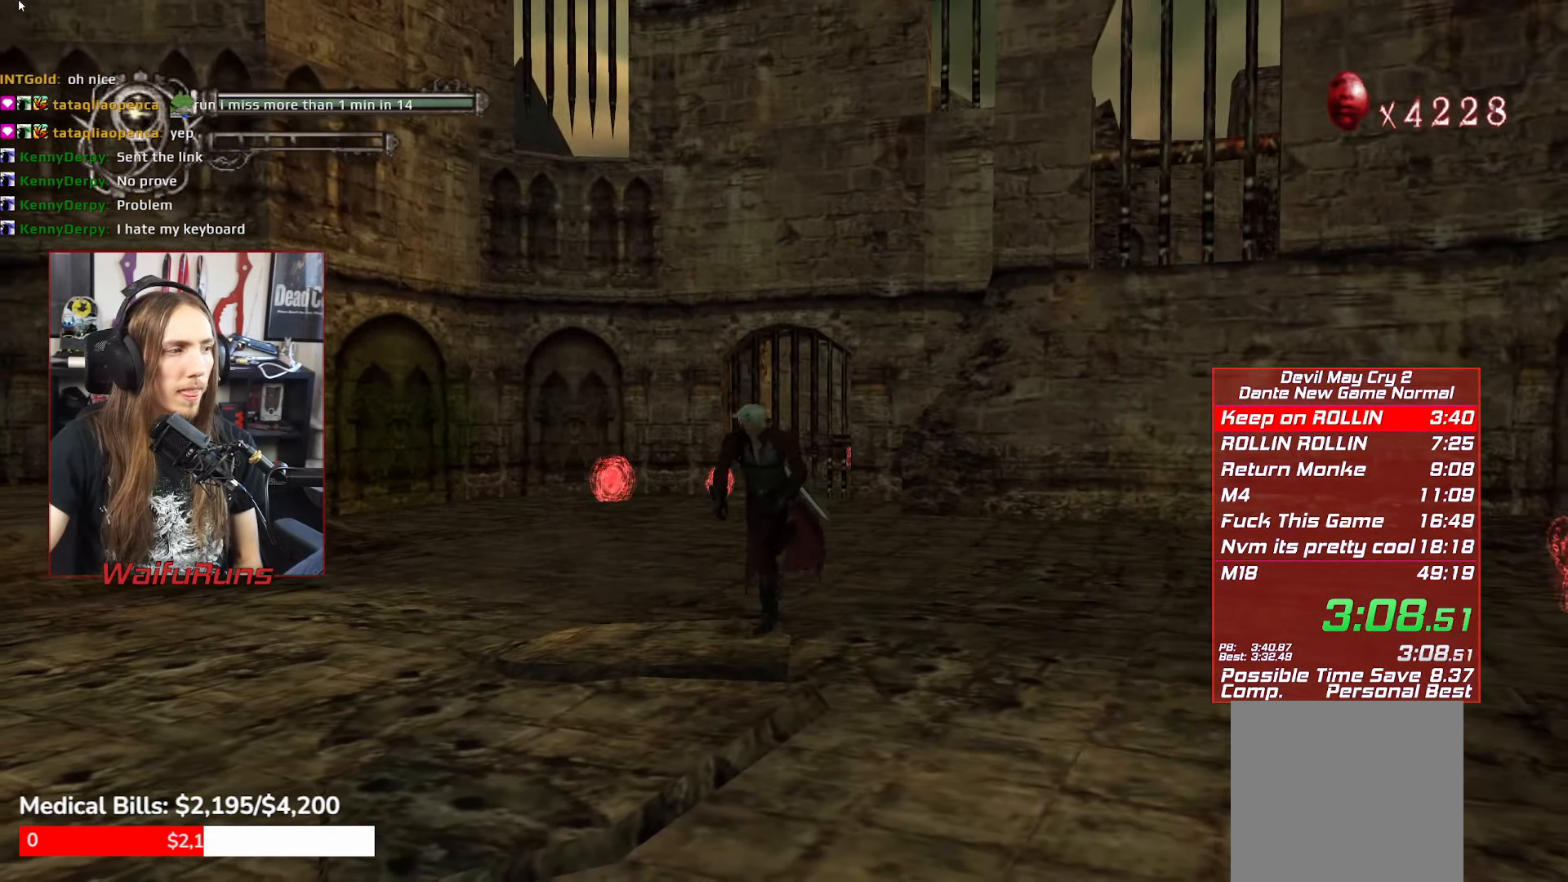
{"buttons": [], "left_stick": "center", "events": [[300, "left_stick", "center"]]}
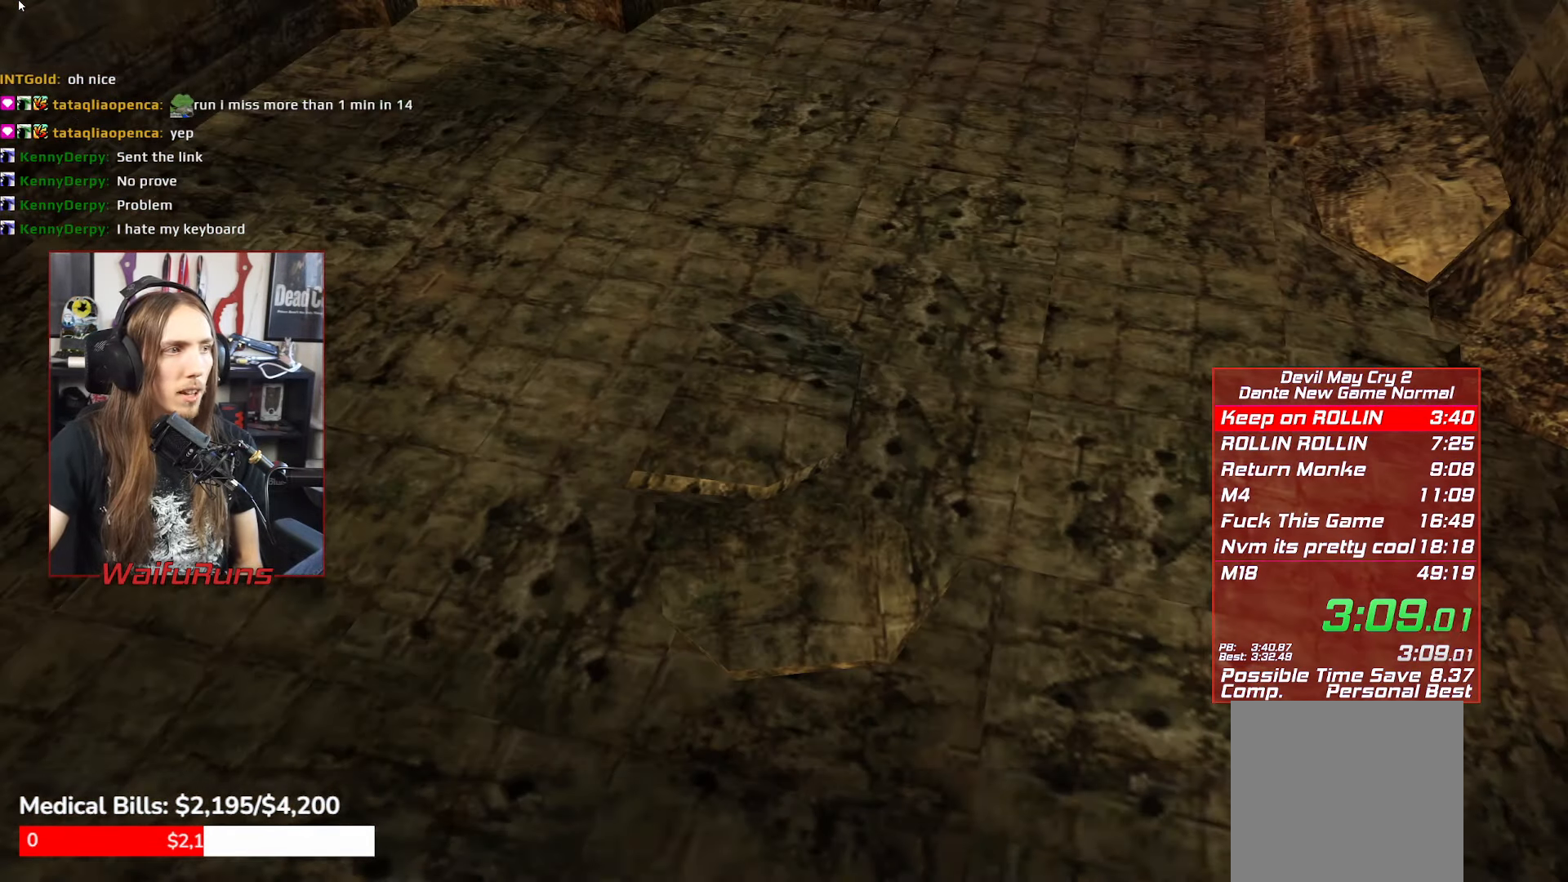
{"buttons": [], "left_stick": "center", "events": []}
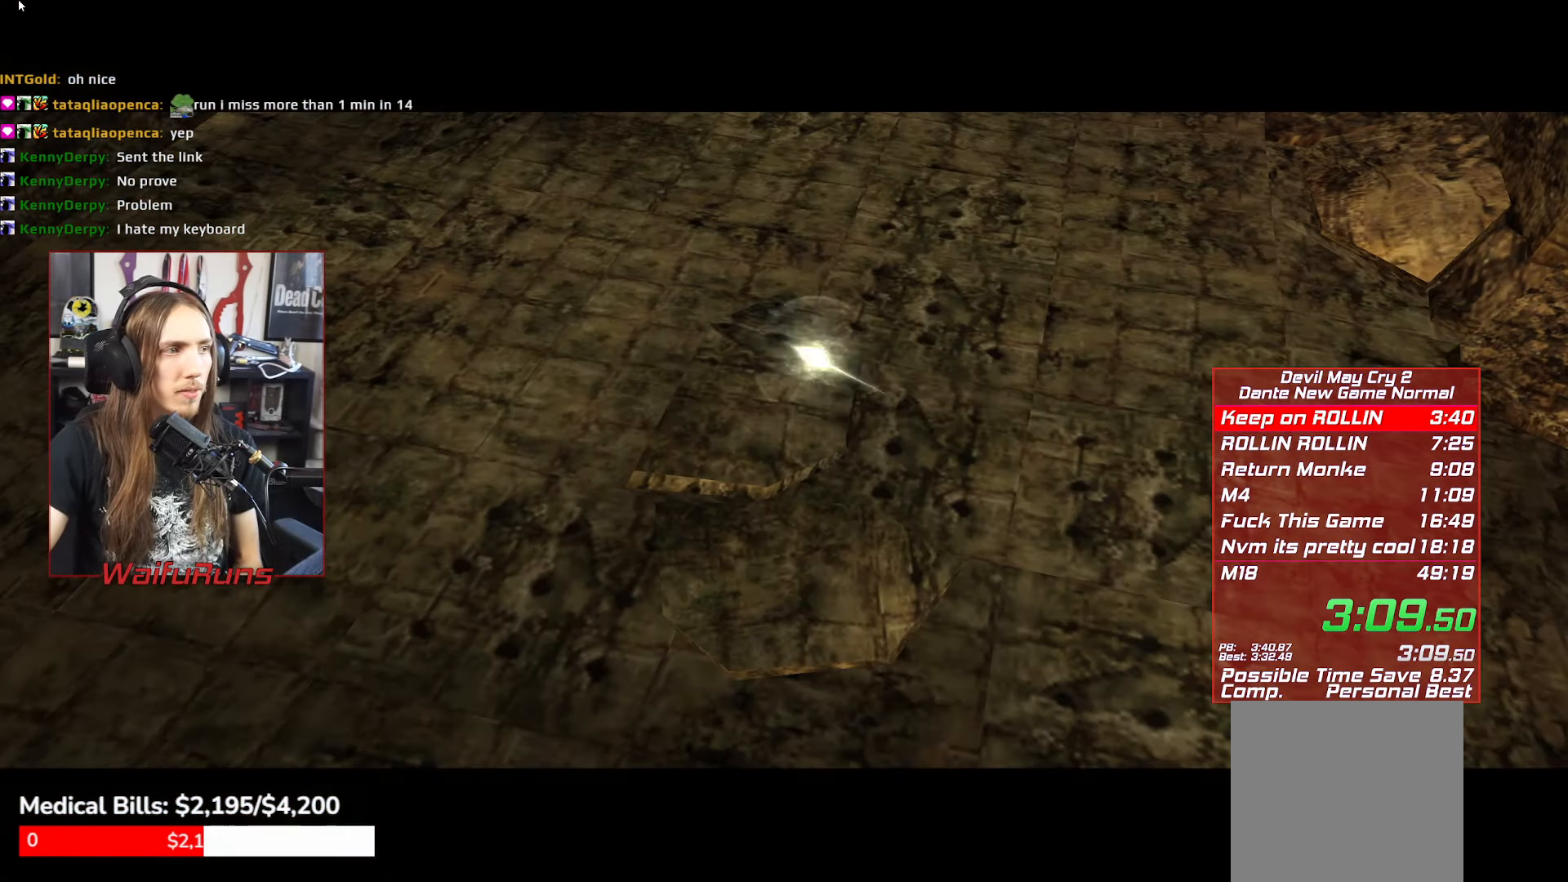
{"buttons": [], "left_stick": "center", "events": [[117, "START", "down"], [233, "START", "up"]]}